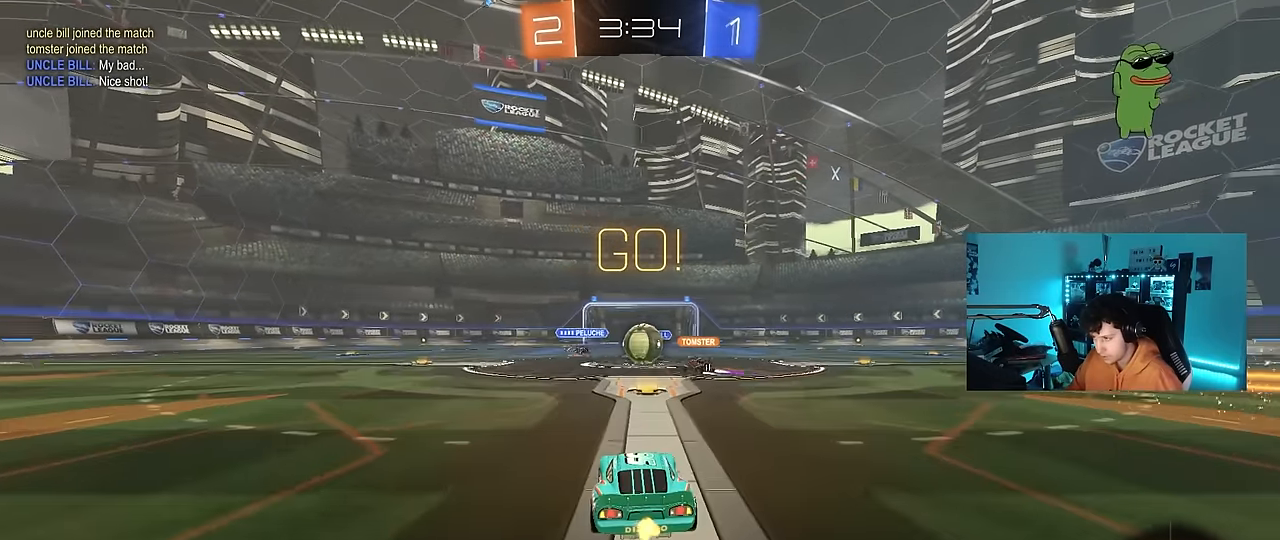
Gameplay with keyboard and mouse; each line is a JSON object with the keys and mouse buttons held at the frame after it. "events" lists presses ("down") and releases ("up") of "1", "2", "3", "4", "5", "a", "alt", "c", "caps_lock", "ctrl", "d", "e", "f", "g", "q", "r", "s", "shift", "space", "t", "tab", "v", "w", "x", "z", "mouse_left", "mouse_wheel" and "mouse_right" between this image and that frame as [ms after this image, input, new state], when the widget could be followed in between. "mouse_left", "mouse_wheel", "mouse_right" = the "left", "wheel", "right" buttons of the "mouse" list. No other keys are recorded. "wheel" means that the mouse wheel is clicked or scrolled. "mouse_move" is the direction in which the mouse moves at that frame (one of eight, or "still"), when it could be read.
{"keys": ["d", "w"], "mouse": ["left"], "mouse_move": "down-left", "events": [[150, "d", "down"], [200, "mouse_left", "down"]]}
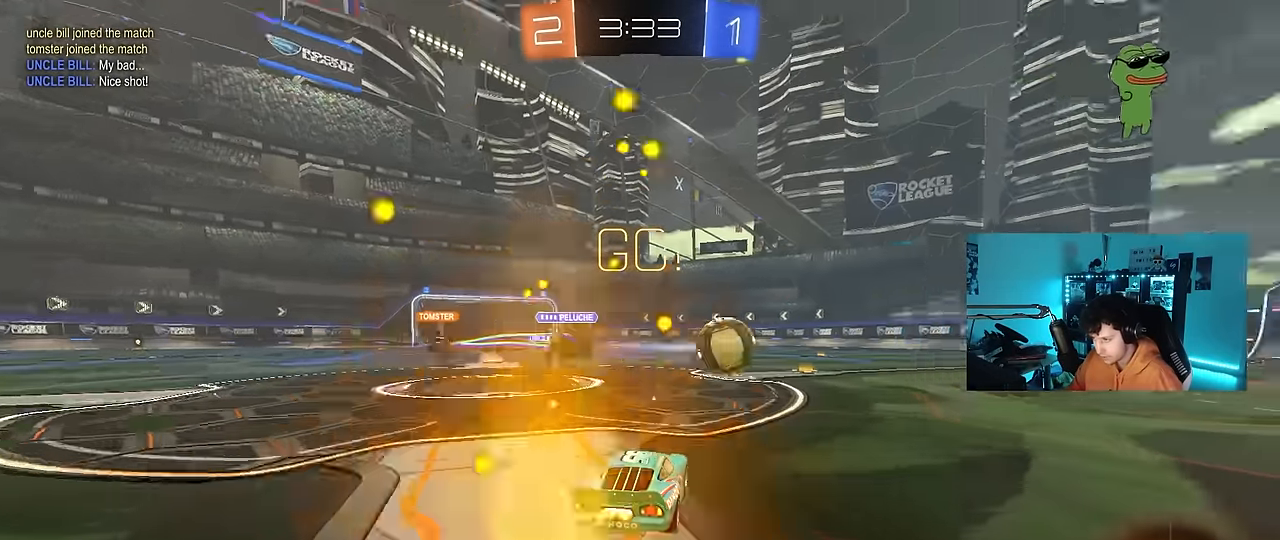
{"keys": ["a", "w"], "mouse": ["left"], "mouse_move": "still", "events": [[450, "a", "down"], [450, "d", "up"]]}
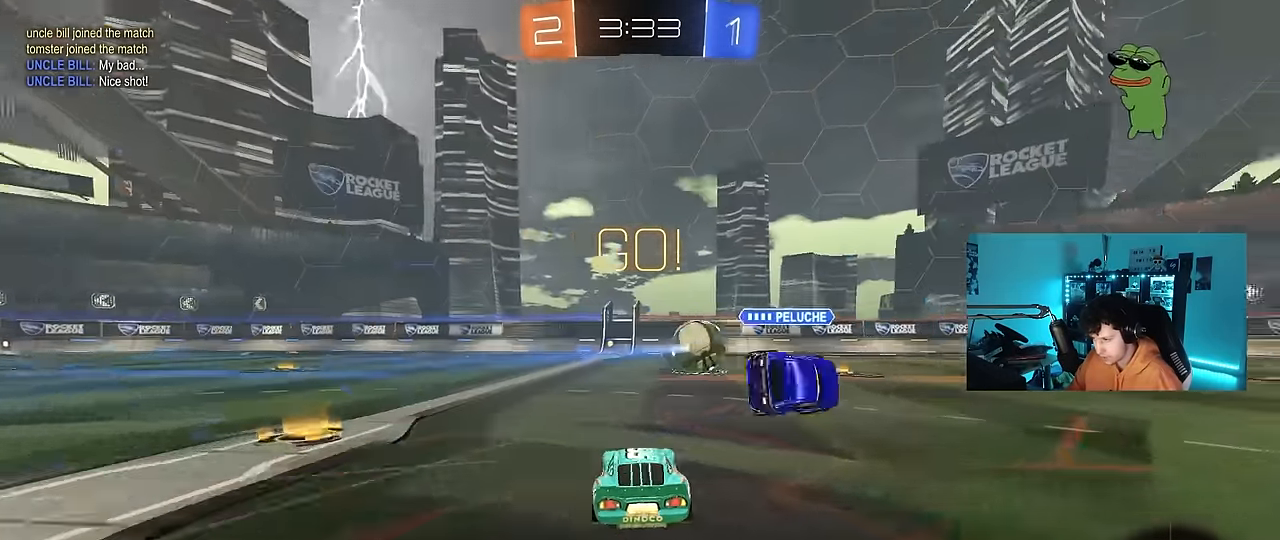
{"keys": ["d", "w"], "mouse": [], "mouse_move": "still", "events": [[84, "a", "up"], [84, "d", "down"], [234, "mouse_left", "up"], [234, "shift", "down"], [234, "space", "down"], [317, "shift", "up"], [317, "space", "up"]]}
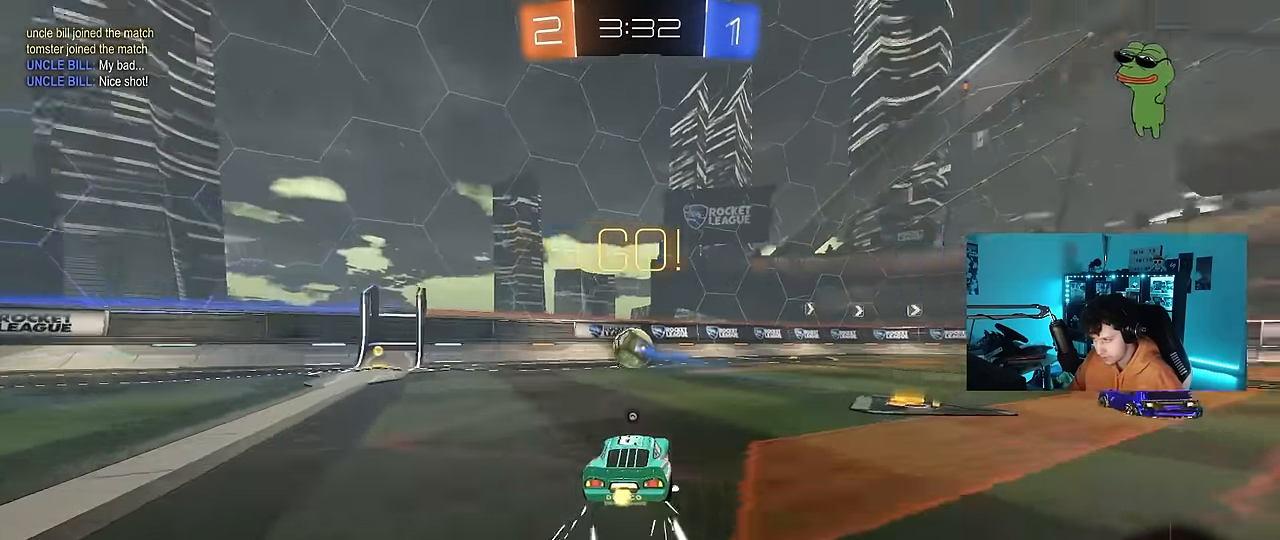
{"keys": ["w"], "mouse": [], "mouse_move": "still", "events": [[67, "shift", "down"], [150, "shift", "up"], [484, "d", "up"]]}
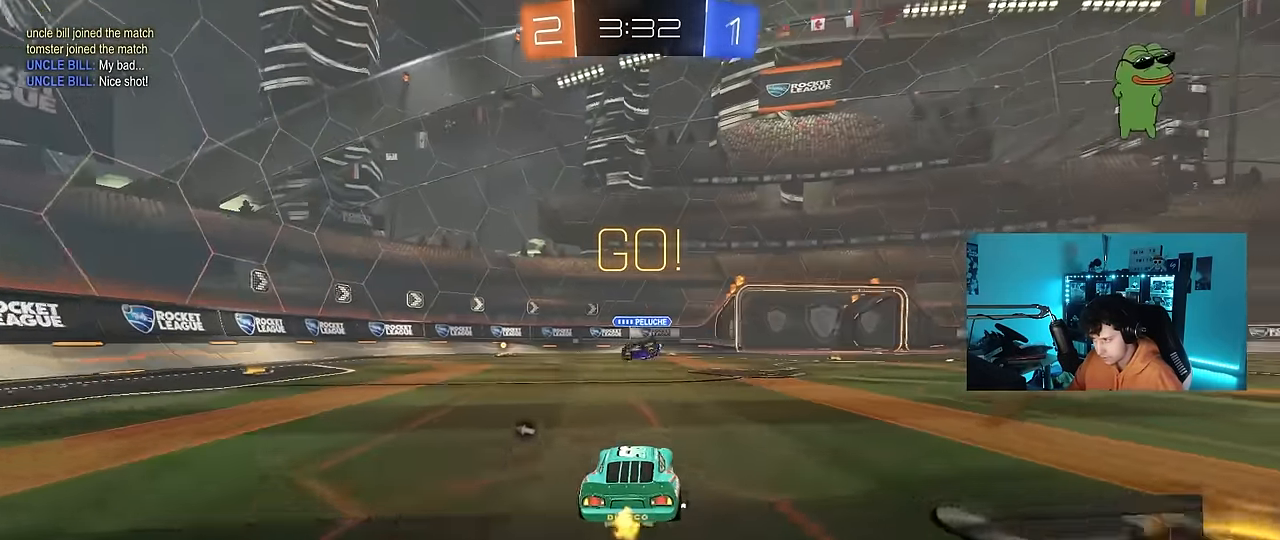
{"keys": ["w"], "mouse": [], "mouse_move": "still", "events": [[167, "d", "down"], [300, "d", "up"]]}
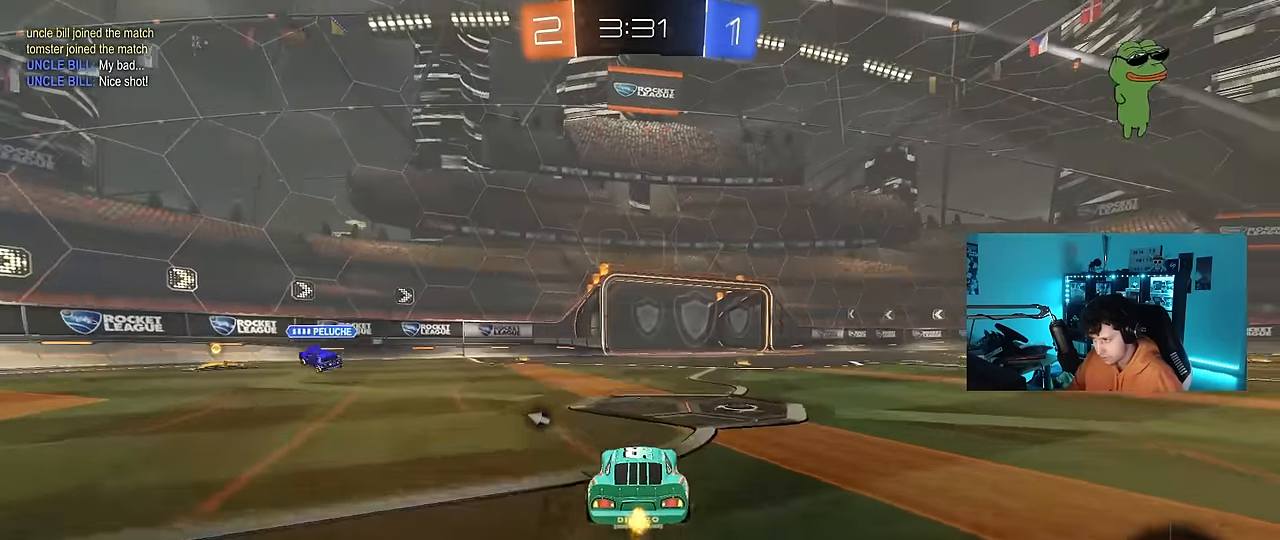
{"keys": ["a", "s", "shift"], "mouse": ["right"], "mouse_move": "down", "events": [[84, "a", "down"], [234, "a", "up"], [234, "mouse_right", "down"], [234, "space", "down"], [284, "d", "down"], [300, "mouse_right", "up"], [317, "a", "down"], [317, "shift", "down"], [367, "d", "up"], [367, "mouse_right", "down"], [367, "space", "up"], [417, "s", "down"], [417, "w", "up"]]}
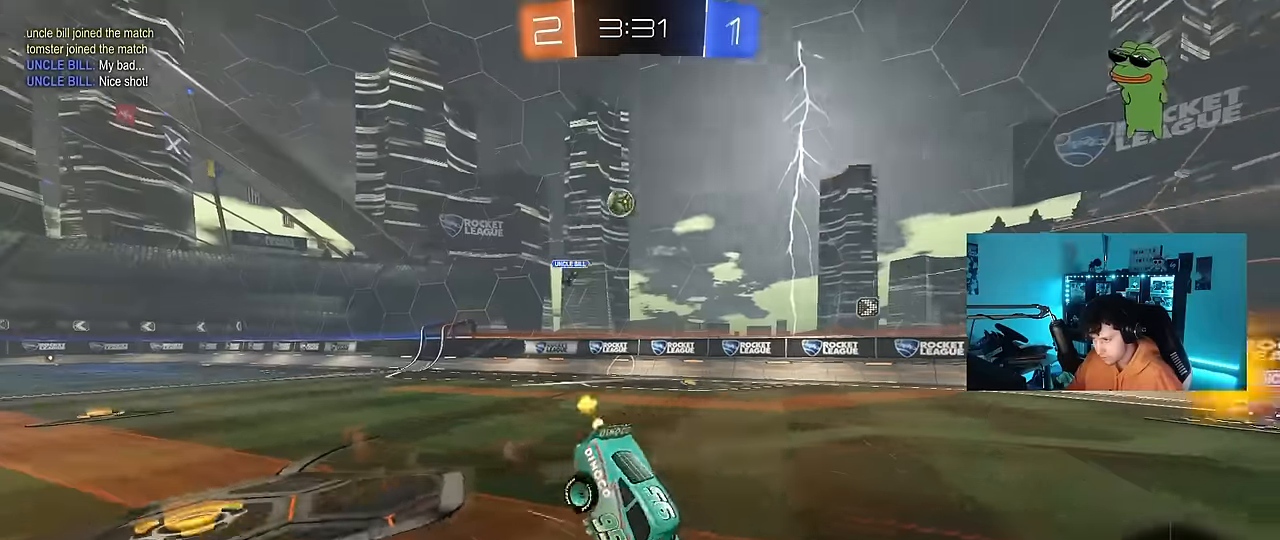
{"keys": ["a", "shift"], "mouse": [], "mouse_move": "still", "events": [[17, "mouse_right", "up"], [250, "s", "up"], [250, "space", "down"], [284, "space", "up"], [384, "s", "down"], [484, "s", "up"]]}
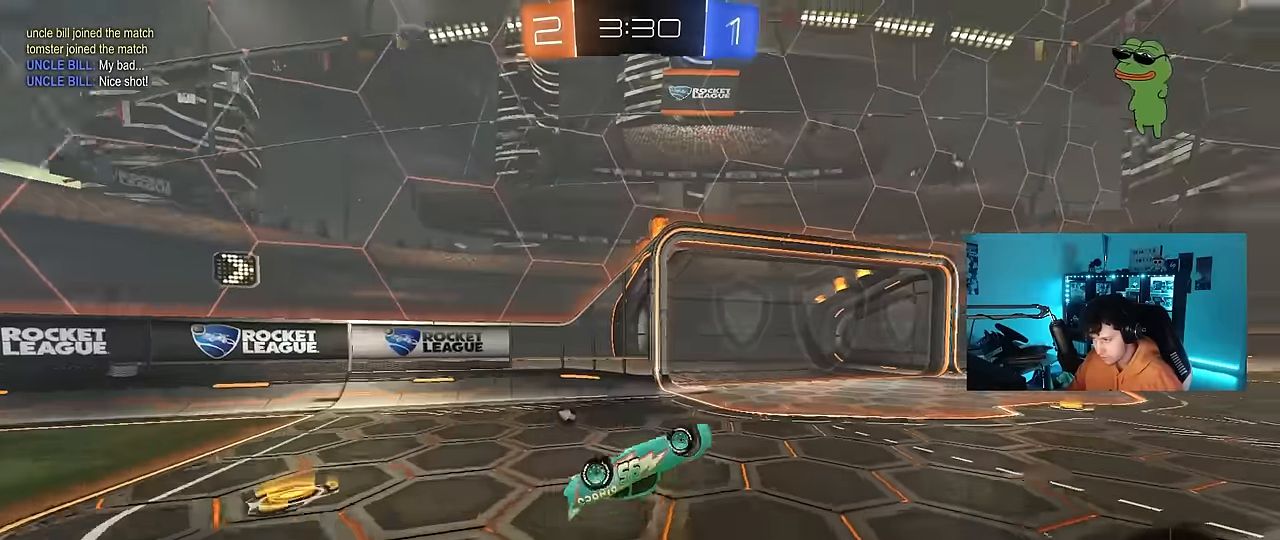
{"keys": ["a", "s"], "mouse": [], "mouse_move": "still", "events": [[117, "space", "down"], [217, "shift", "up"], [217, "w", "down"], [267, "s", "down"], [267, "space", "up"], [267, "w", "up"]]}
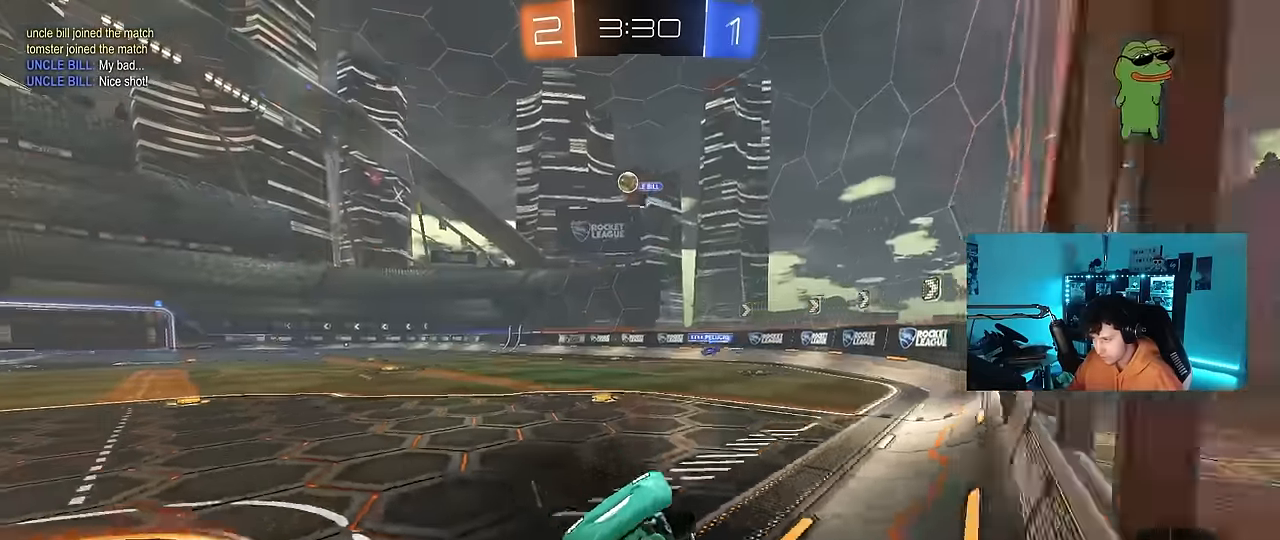
{"keys": ["a", "w"], "mouse": [], "mouse_move": "still", "events": [[317, "s", "up"], [467, "w", "down"]]}
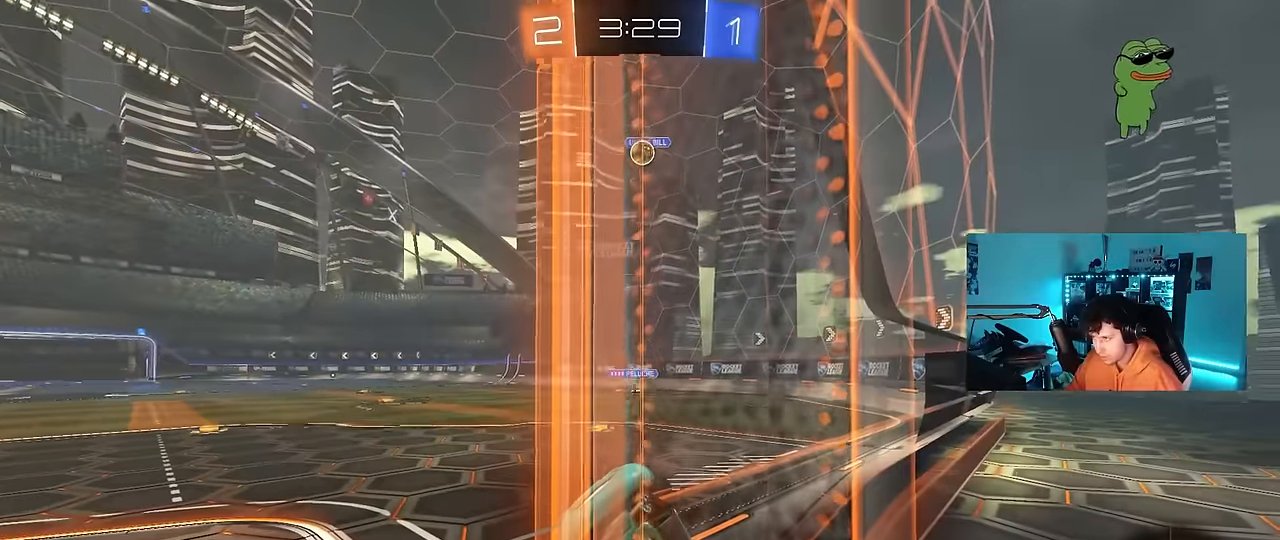
{"keys": ["a", "w"], "mouse": [], "mouse_move": "still", "events": []}
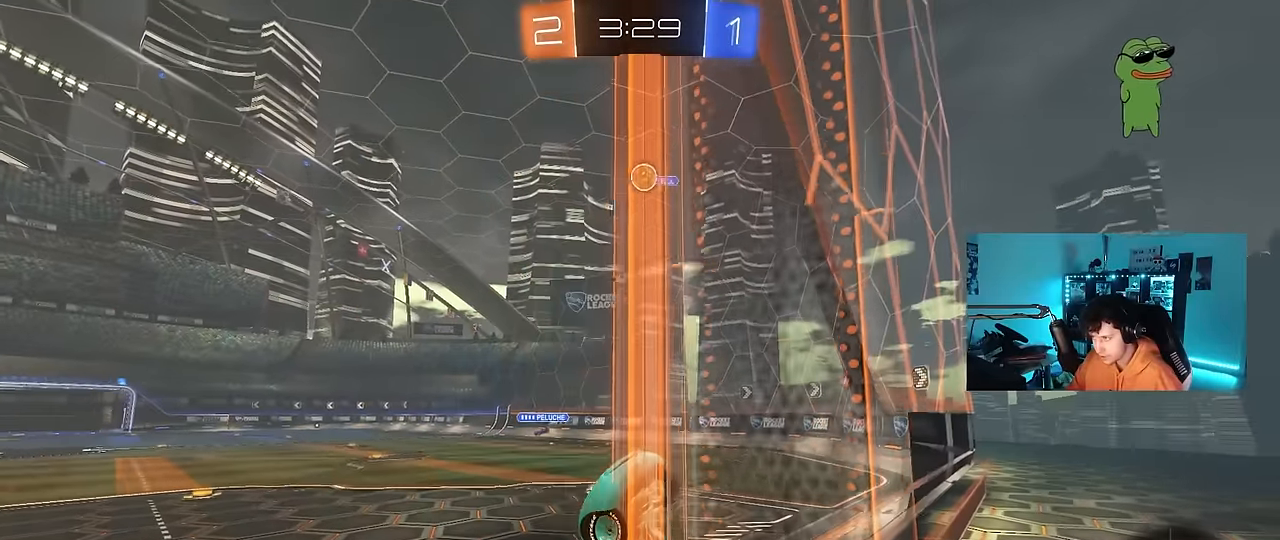
{"keys": ["w"], "mouse": [], "mouse_move": "still", "events": [[500, "a", "up"]]}
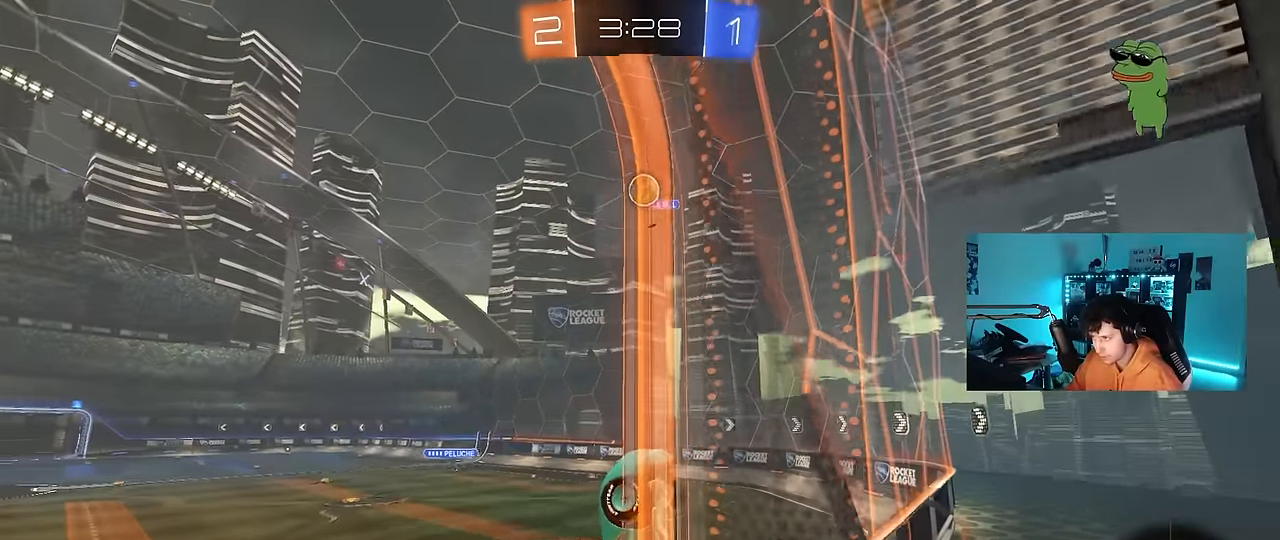
{"keys": ["w"], "mouse": [], "mouse_move": "still", "events": [[134, "a", "down"], [417, "a", "up"]]}
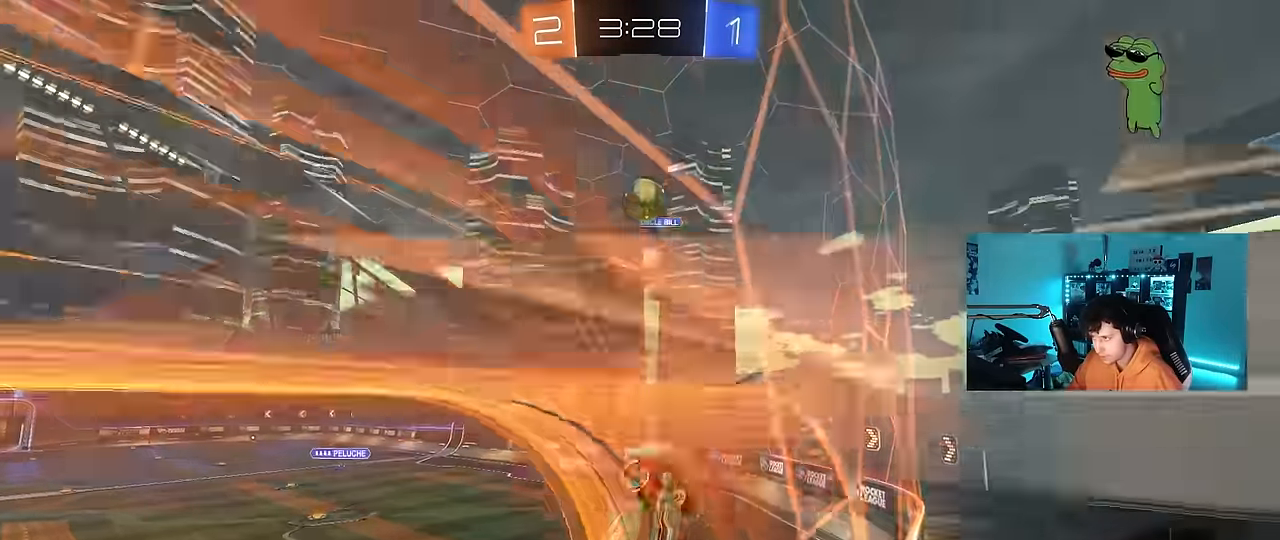
{"keys": ["d", "w"], "mouse": [], "mouse_move": "still", "events": [[150, "a", "down"], [384, "a", "up"], [434, "d", "down"]]}
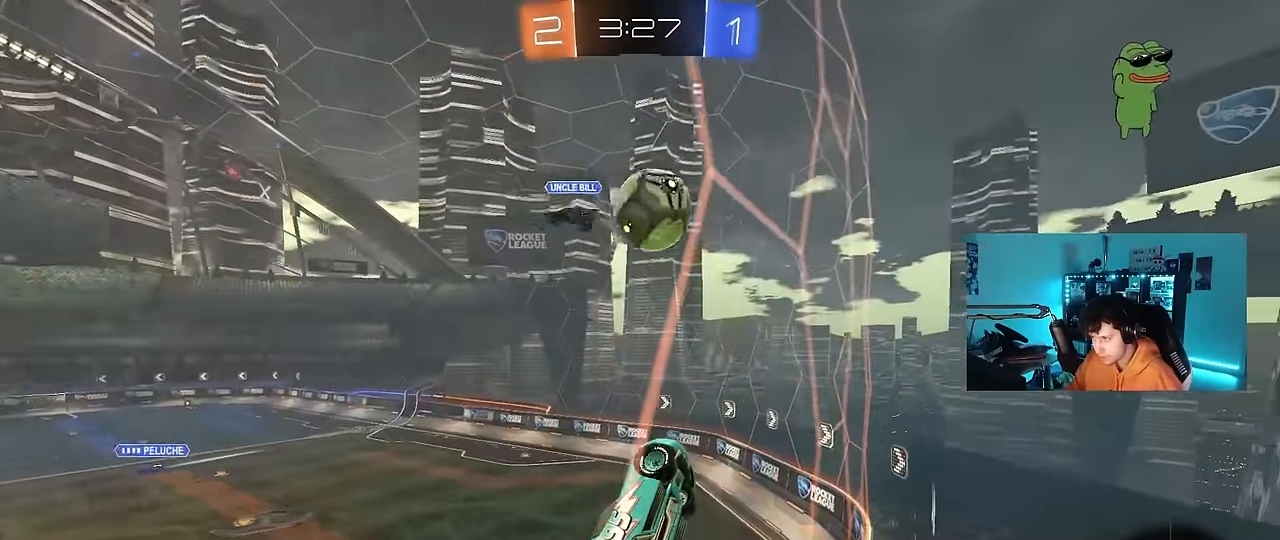
{"keys": ["a", "s", "shift"], "mouse": [], "mouse_move": "still", "events": [[34, "a", "down"], [34, "d", "up"], [167, "mouse_left", "down"], [167, "mouse_right", "down"], [267, "mouse_right", "up"], [267, "shift", "down"], [300, "mouse_right", "down"], [400, "s", "down"], [400, "w", "up"], [450, "mouse_left", "up"], [500, "mouse_right", "up"]]}
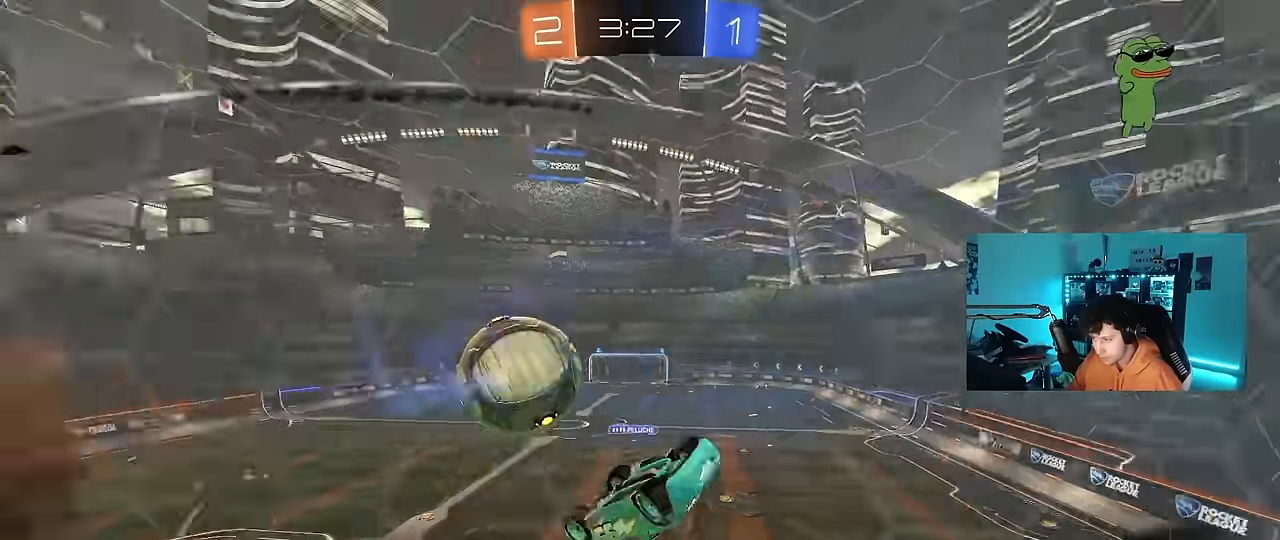
{"keys": ["a", "s"], "mouse": [], "mouse_move": "still", "events": [[183, "s", "up"], [316, "shift", "up"], [366, "s", "down"]]}
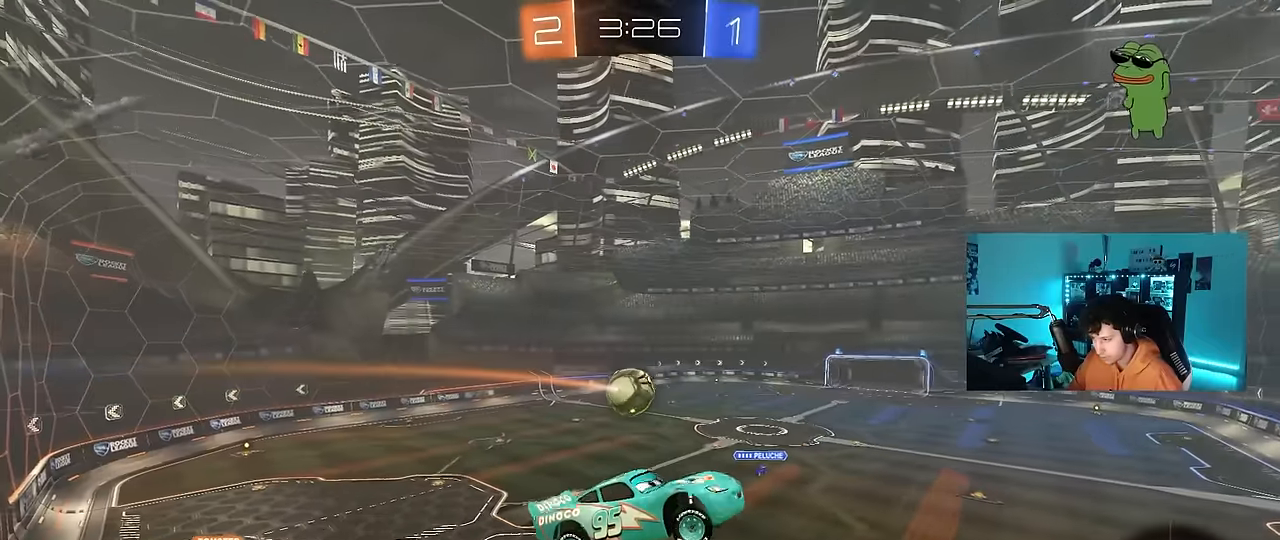
{"keys": ["a", "shift"], "mouse": [], "mouse_move": "still", "events": [[250, "shift", "down"], [333, "s", "up"]]}
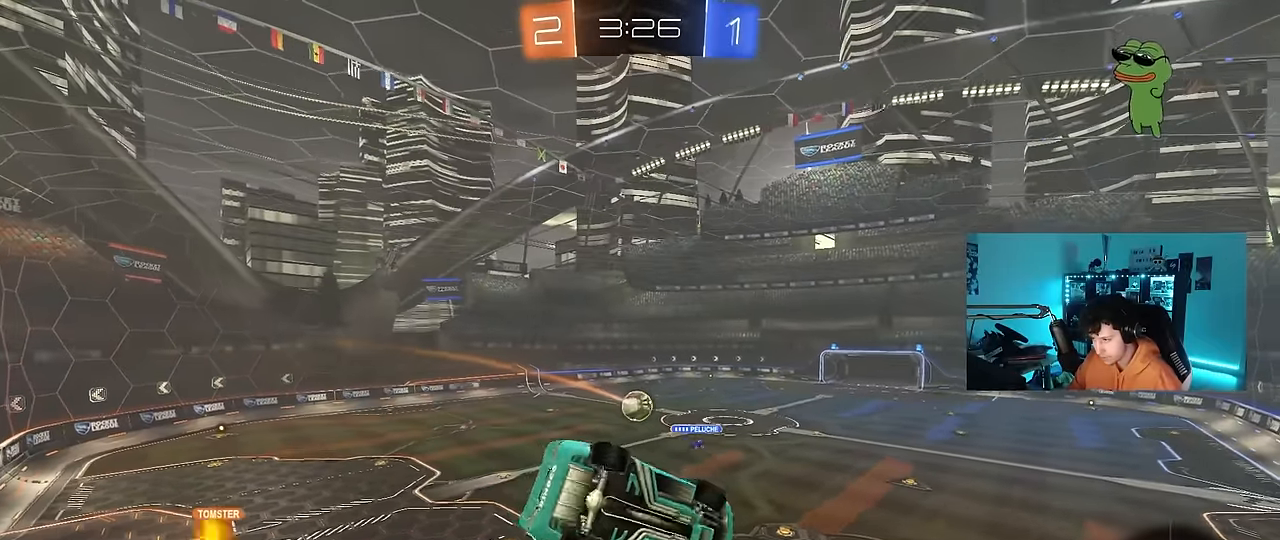
{"keys": ["a", "shift"], "mouse": [], "mouse_move": "still", "events": [[66, "w", "down"], [300, "w", "up"]]}
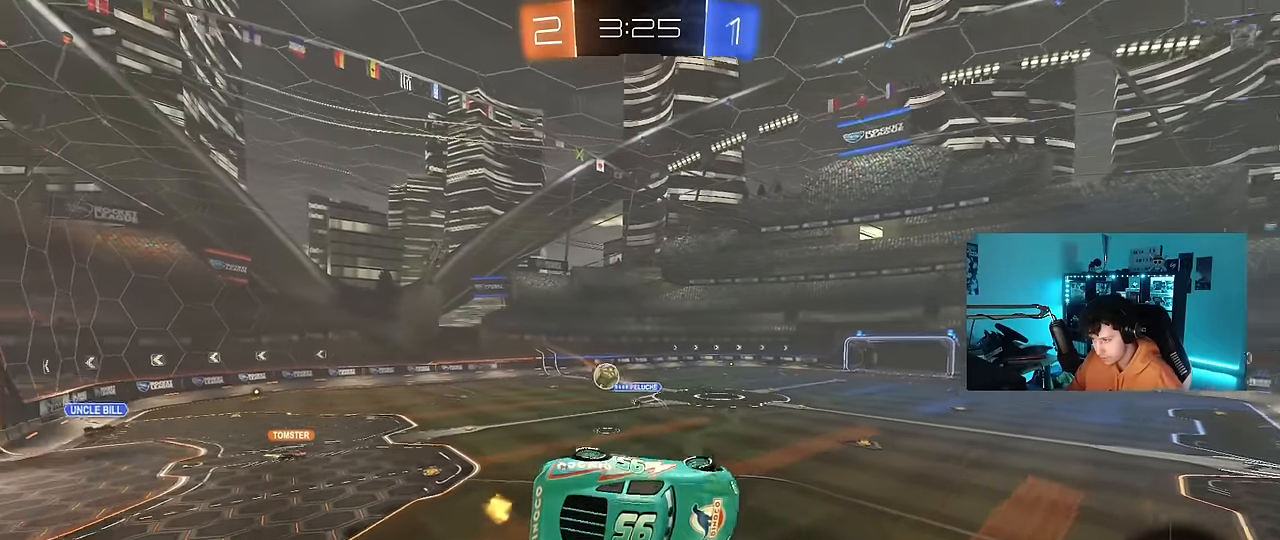
{"keys": [], "mouse": [], "mouse_move": "still", "events": [[83, "shift", "up"], [133, "a", "up"], [133, "d", "down"], [133, "s", "down"], [333, "s", "up"], [366, "d", "up"]]}
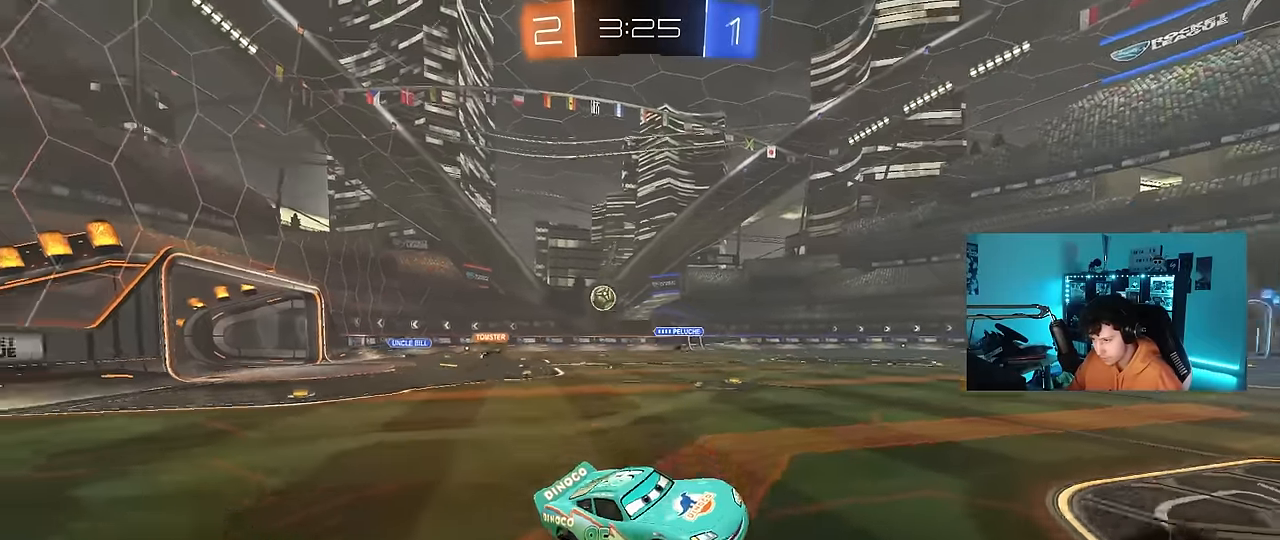
{"keys": ["a", "shift", "w"], "mouse": [], "mouse_move": "still", "events": [[50, "a", "down"], [50, "w", "down"], [250, "shift", "down"], [383, "shift", "up"], [483, "shift", "down"]]}
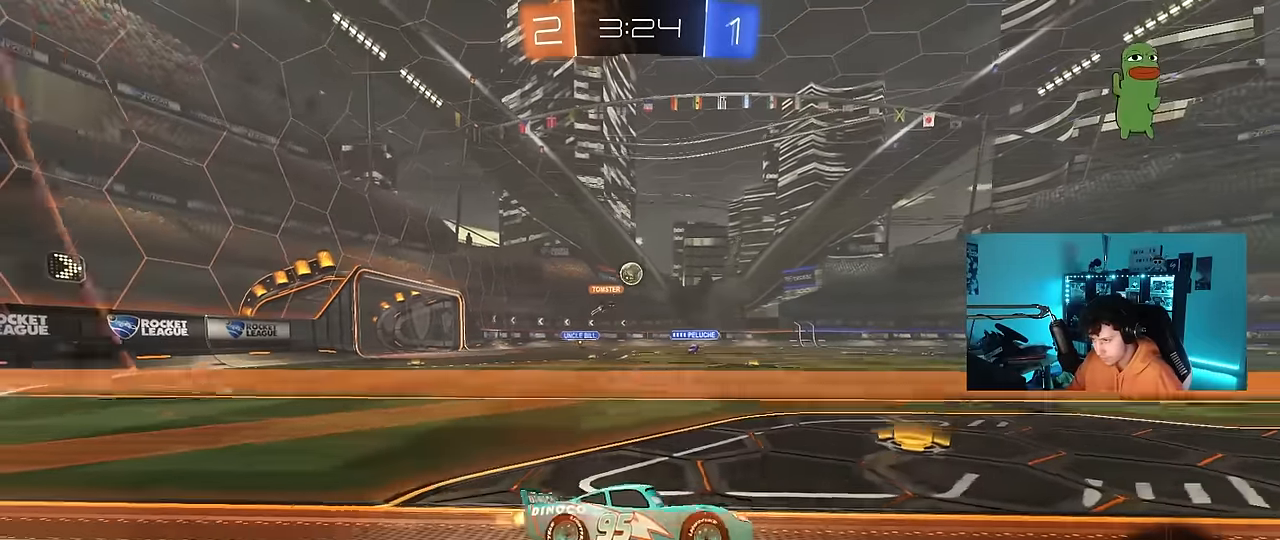
{"keys": ["d", "w"], "mouse": [], "mouse_move": "still", "events": [[116, "shift", "up"], [500, "a", "up"], [500, "d", "down"]]}
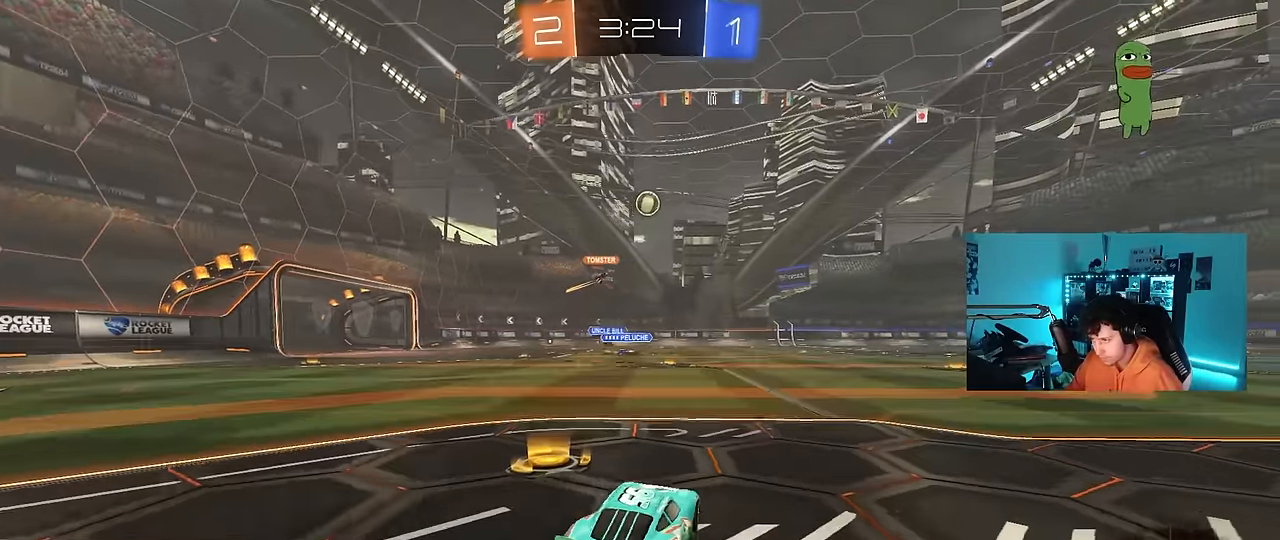
{"keys": ["a", "w"], "mouse": ["right"], "mouse_move": "still", "events": [[133, "d", "up"], [283, "d", "down"], [316, "d", "up"], [366, "a", "down"], [466, "mouse_right", "down"]]}
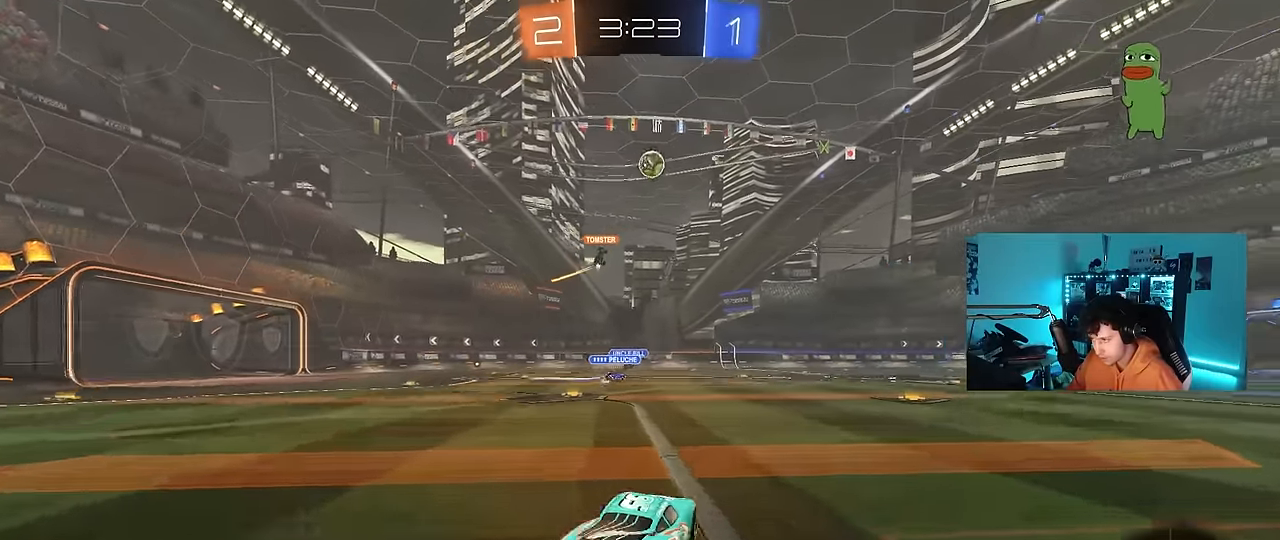
{"keys": ["d", "shift"], "mouse": [], "mouse_move": "still", "events": [[16, "a", "up"], [16, "d", "down"], [50, "mouse_right", "up"], [50, "shift", "down"], [100, "mouse_right", "down"], [150, "s", "down"], [150, "w", "up"], [333, "mouse_right", "up"], [483, "s", "up"]]}
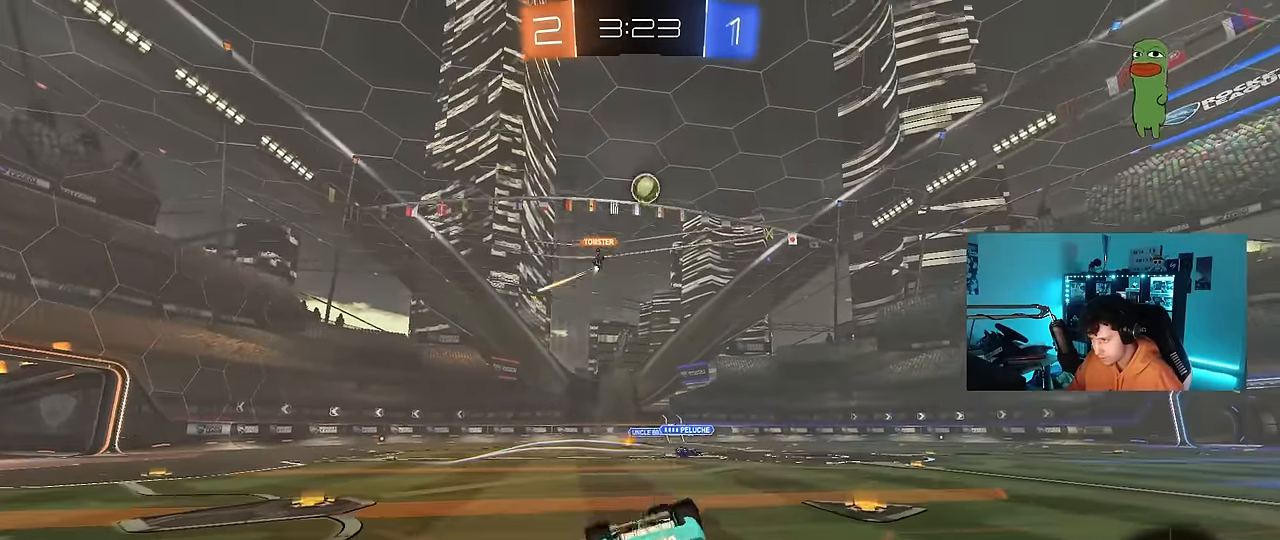
{"keys": [], "mouse": [], "mouse_move": "still", "events": [[166, "w", "down"], [266, "w", "up"], [400, "shift", "up"], [450, "d", "up"]]}
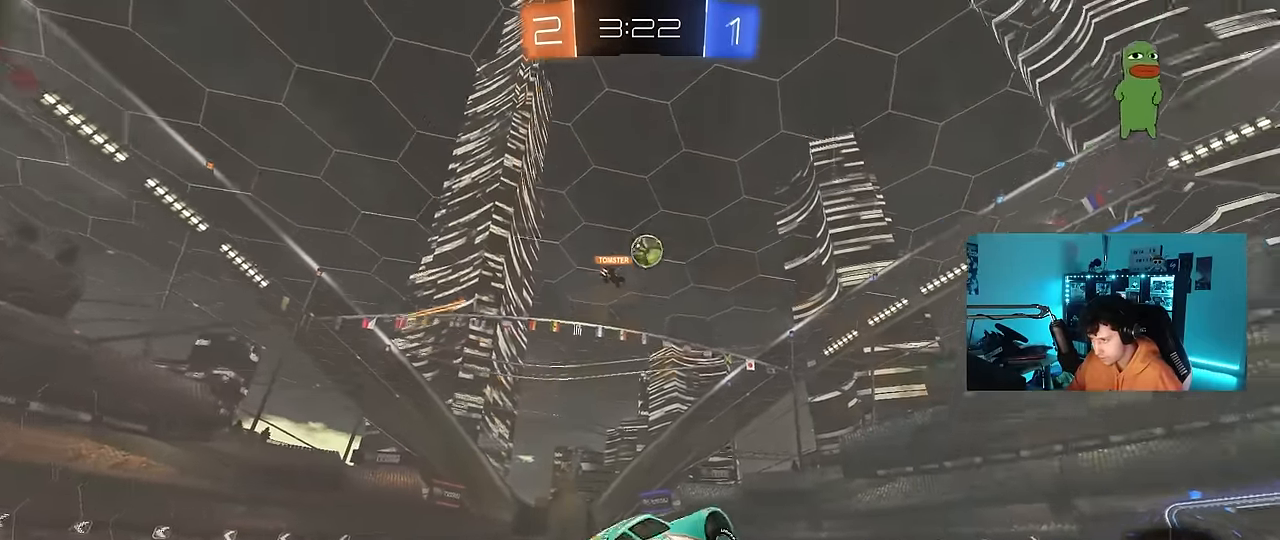
{"keys": ["space"], "mouse": [], "mouse_move": "still", "events": [[100, "w", "down"], [366, "space", "down"], [466, "w", "up"]]}
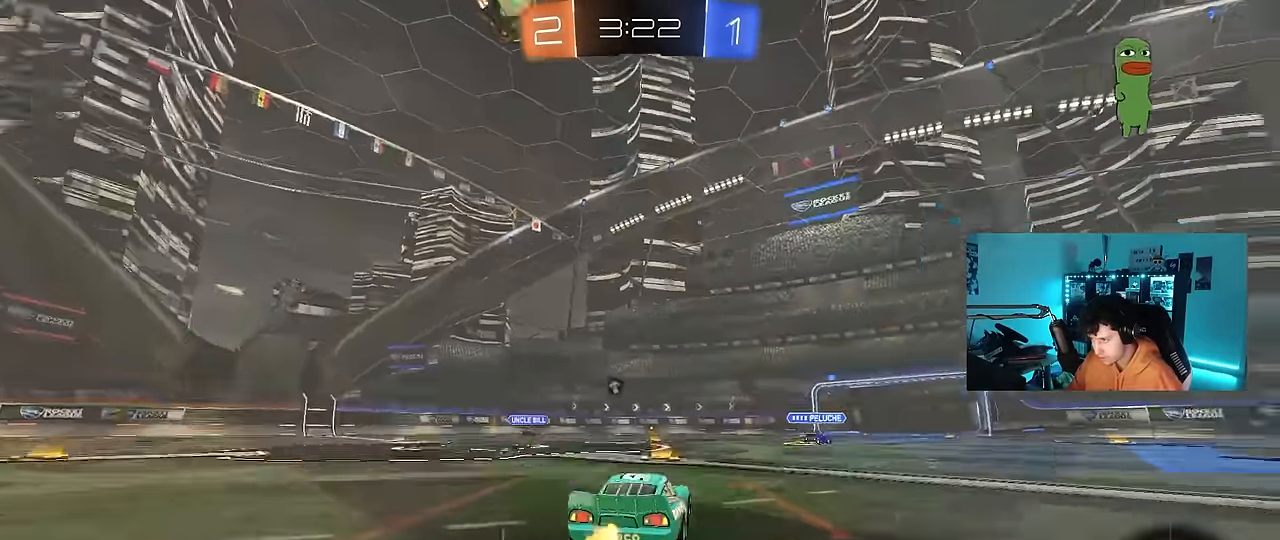
{"keys": ["a", "w"], "mouse": [], "mouse_move": "still", "events": [[50, "space", "up"], [200, "a", "down"], [283, "space", "down"], [483, "space", "up"], [483, "w", "down"]]}
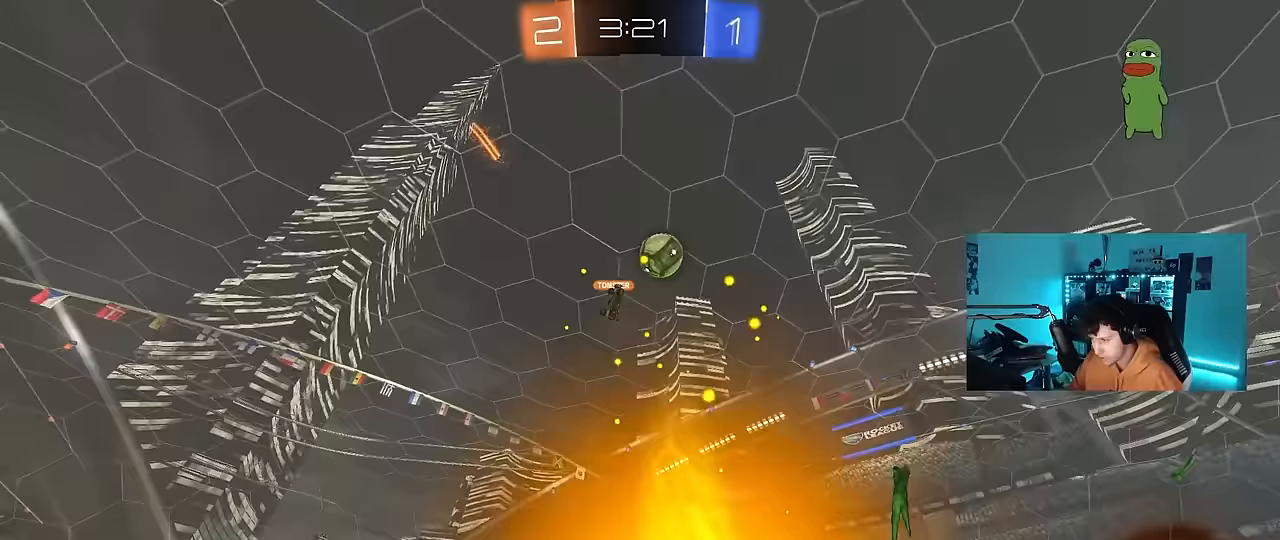
{"keys": ["d"], "mouse": [], "mouse_move": "still", "events": [[117, "a", "up"], [317, "d", "down"], [400, "shift", "down"], [400, "w", "up"], [500, "shift", "up"]]}
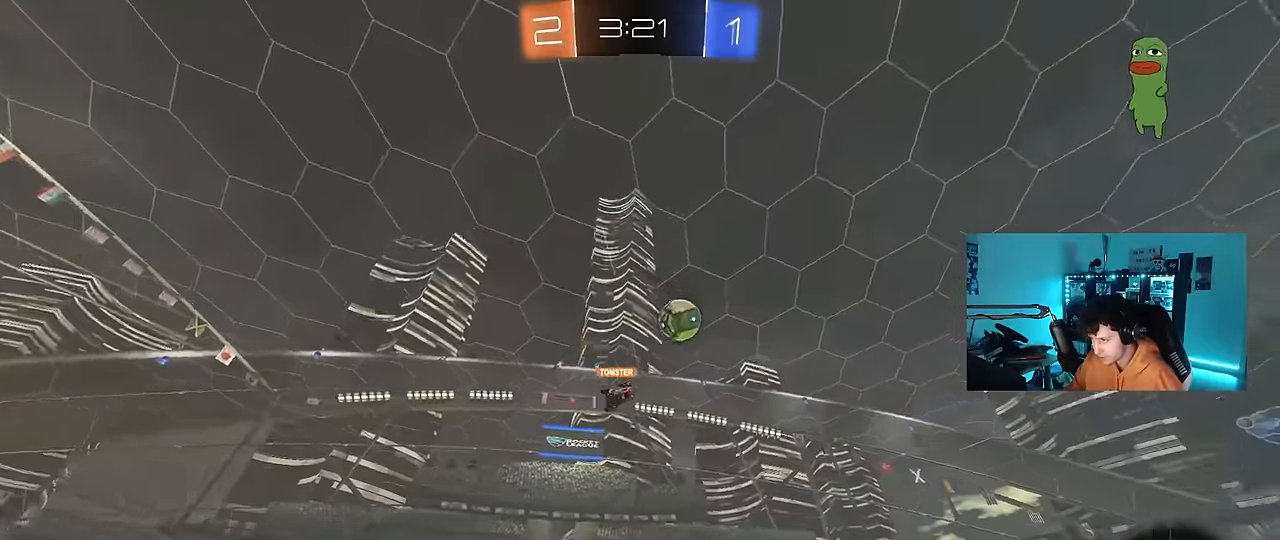
{"keys": ["d", "shift", "w"], "mouse": [], "mouse_move": "still", "events": [[50, "w", "down"], [283, "d", "up"], [367, "d", "down"], [467, "shift", "down"]]}
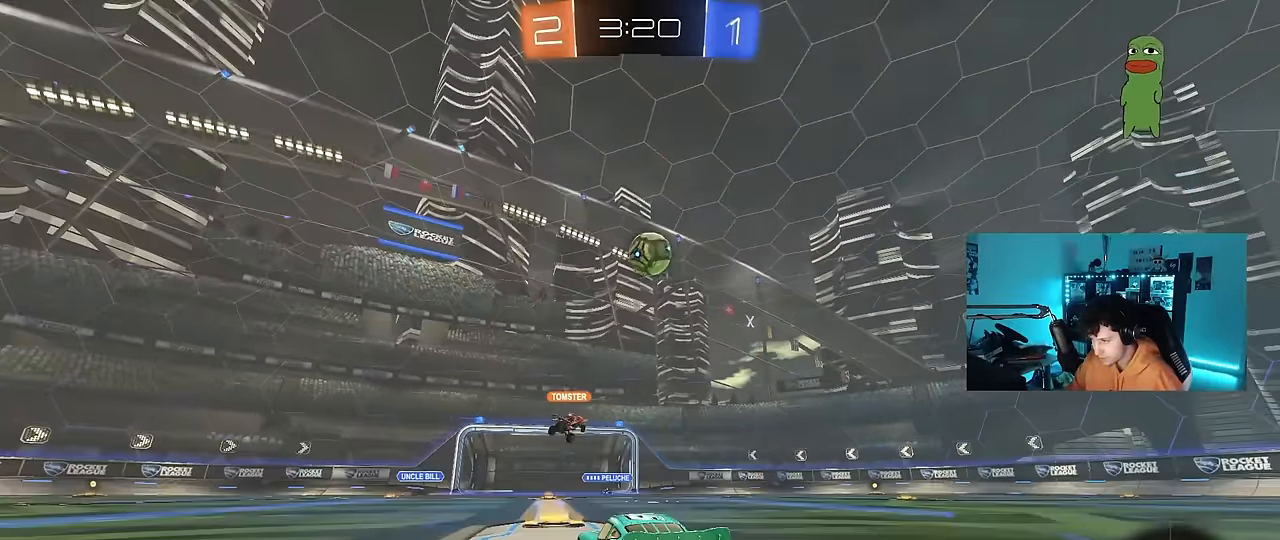
{"keys": ["d", "w"], "mouse": [], "mouse_move": "still", "events": [[50, "shift", "up"]]}
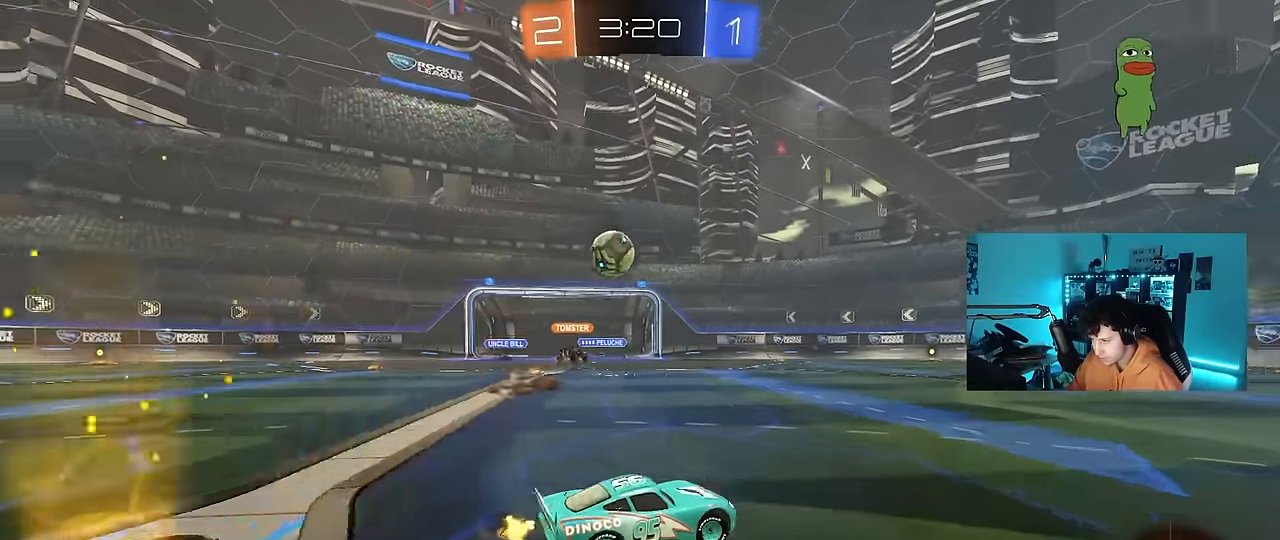
{"keys": ["a", "w"], "mouse": [], "mouse_move": "still", "events": [[33, "d", "up"], [217, "a", "down"], [267, "shift", "down"], [350, "shift", "up"]]}
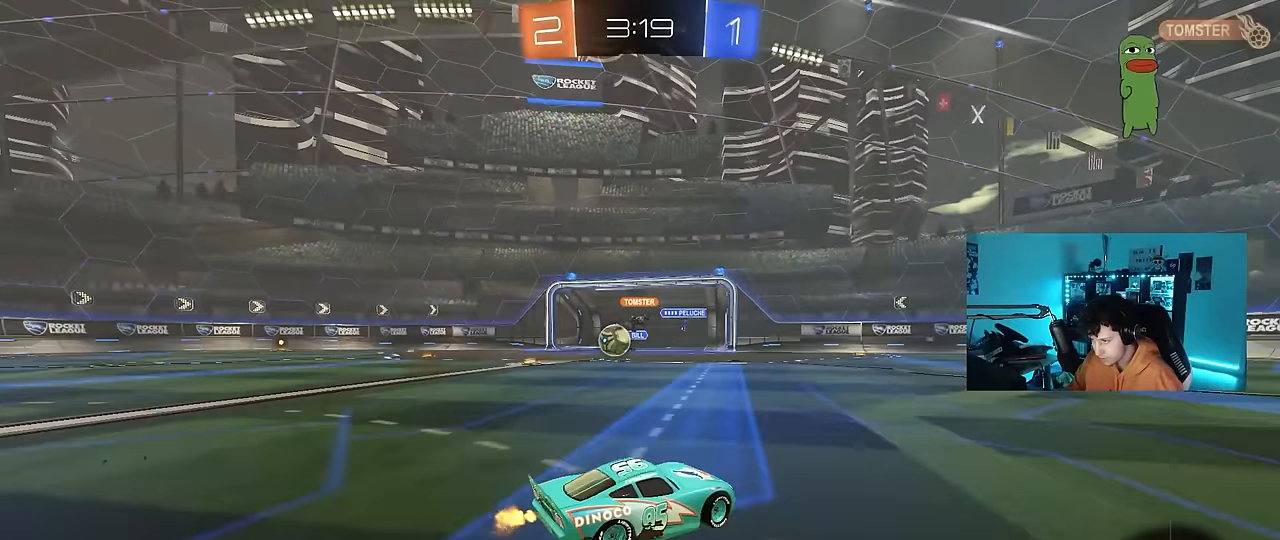
{"keys": ["a", "w"], "mouse": [], "mouse_move": "still", "events": [[33, "shift", "down"], [83, "shift", "up"]]}